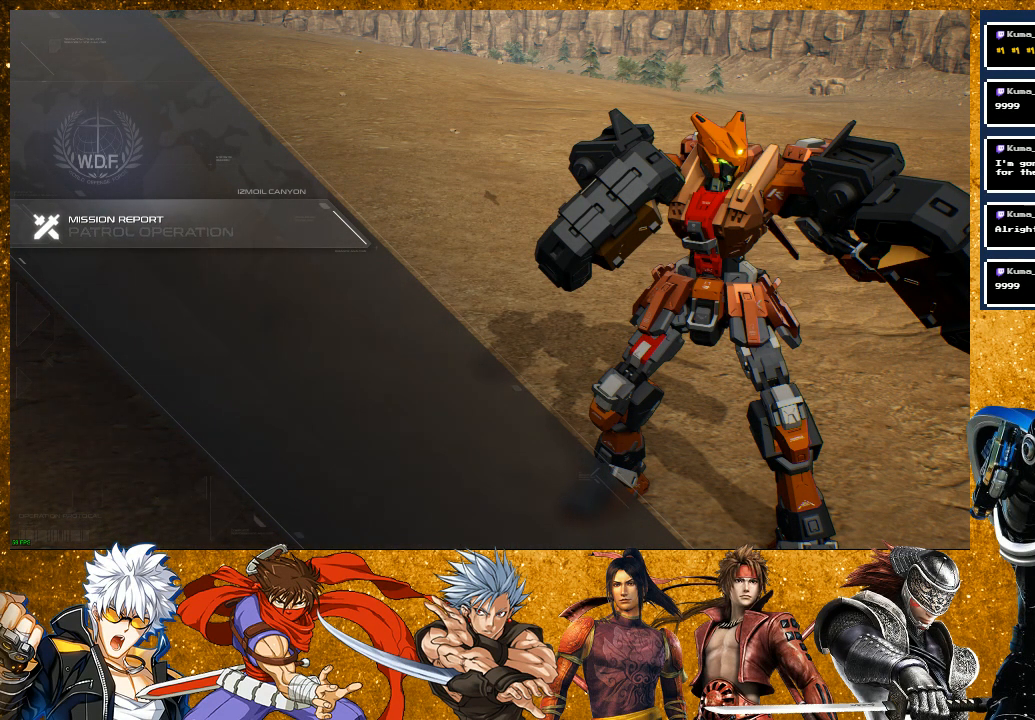
Gameplay with a controller (PlayStation layout); each line is a JSON object with the inputs held at the frame after it. "events" lists button and stick changes between this image and that frame as [ms after this image, input, new state], when the widget could be followed in between.
{"buttons": [], "left_stick": "center", "right_stick": "center", "events": []}
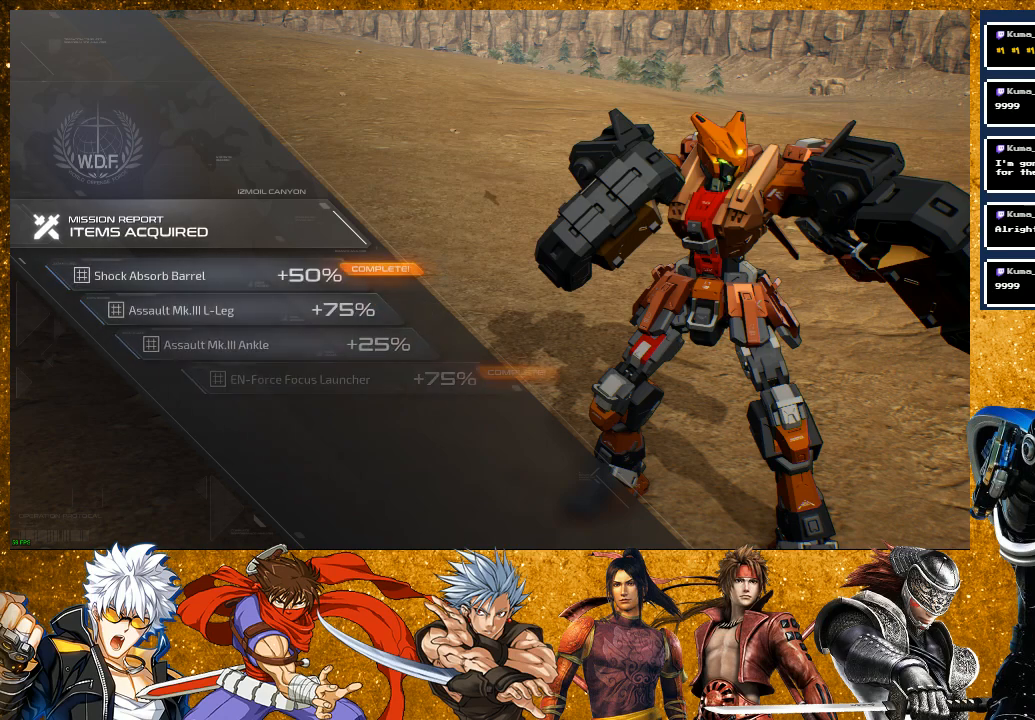
{"buttons": [], "left_stick": "center", "right_stick": "center", "events": []}
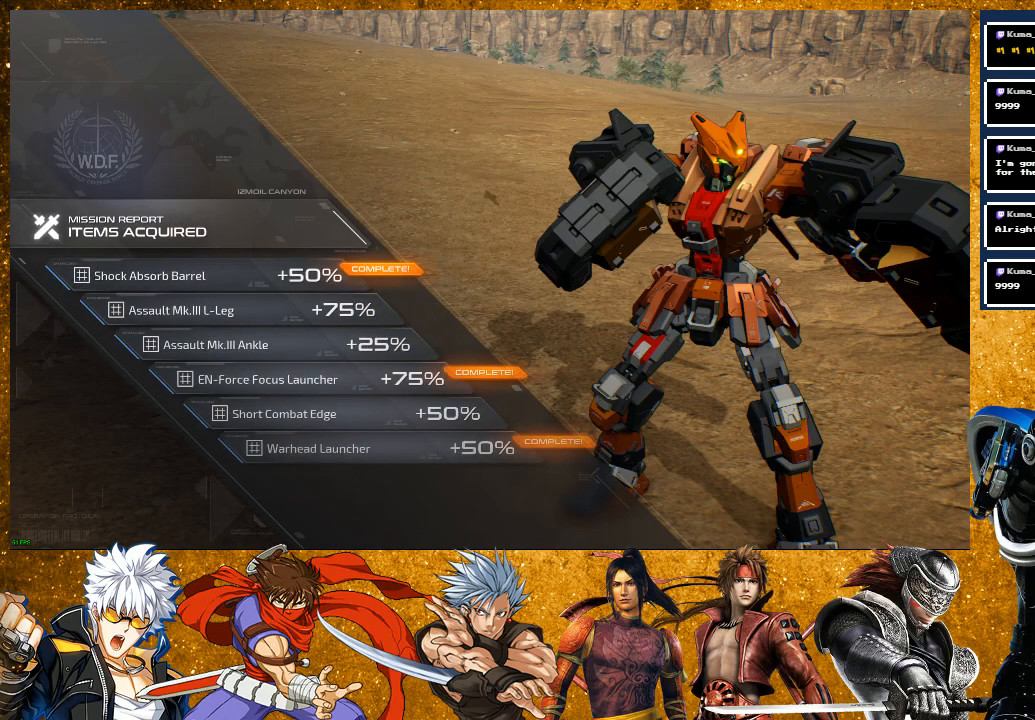
{"buttons": [], "left_stick": "center", "right_stick": "center", "events": [[233, "CROSS", "down"], [350, "CROSS", "up"]]}
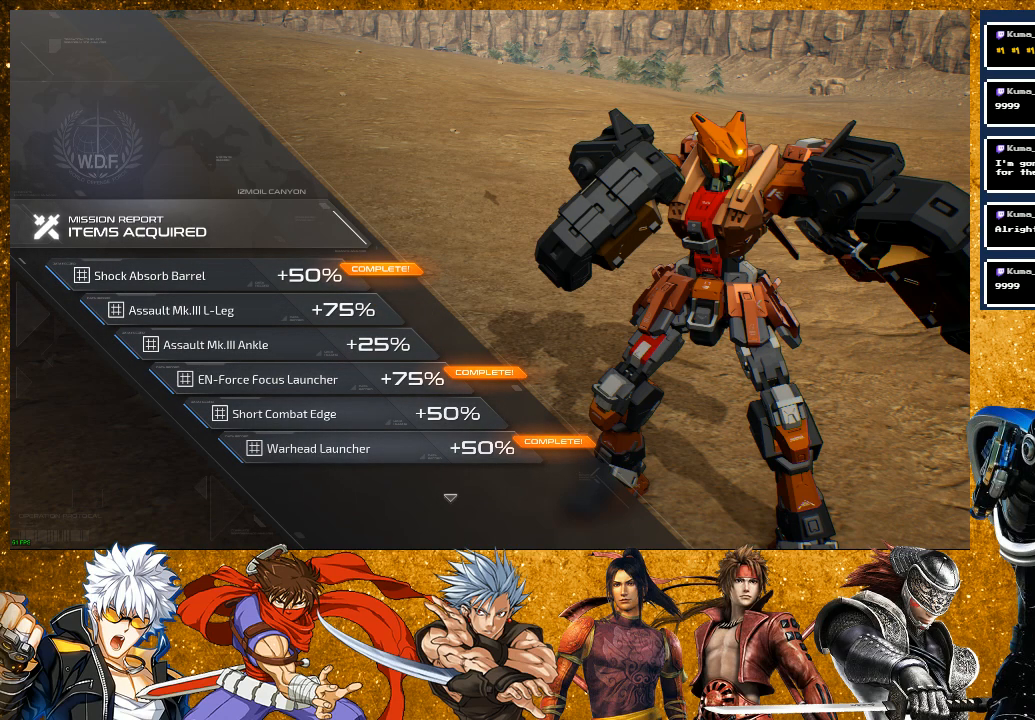
{"buttons": [], "left_stick": "center", "right_stick": "center", "events": [[167, "CROSS", "down"], [350, "CROSS", "up"]]}
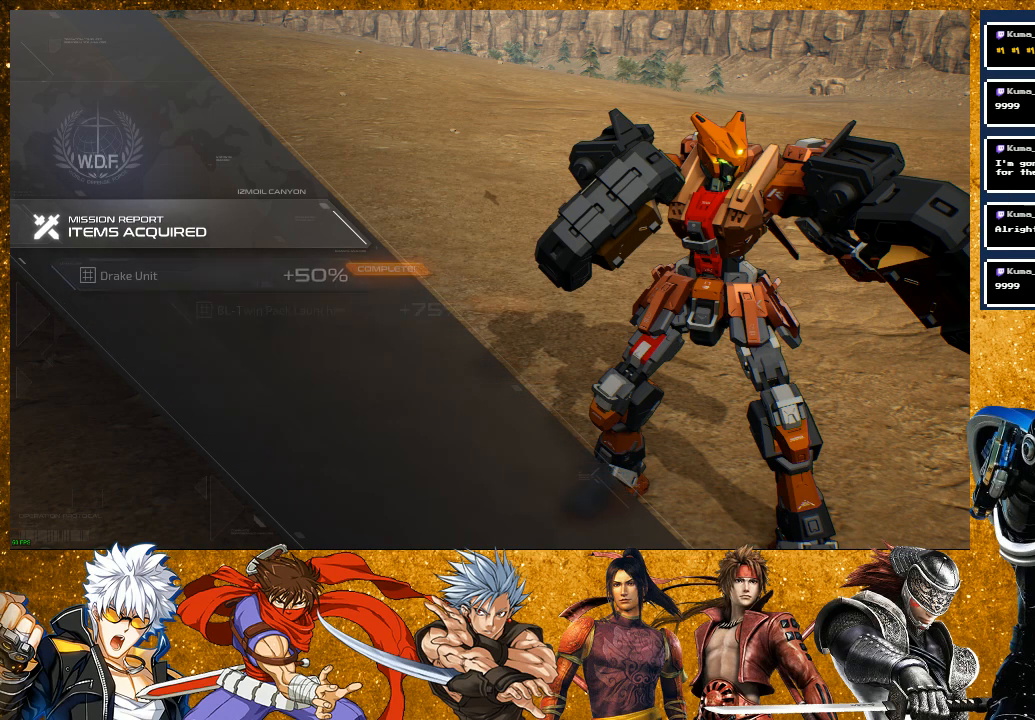
{"buttons": [], "left_stick": "center", "right_stick": "center", "events": []}
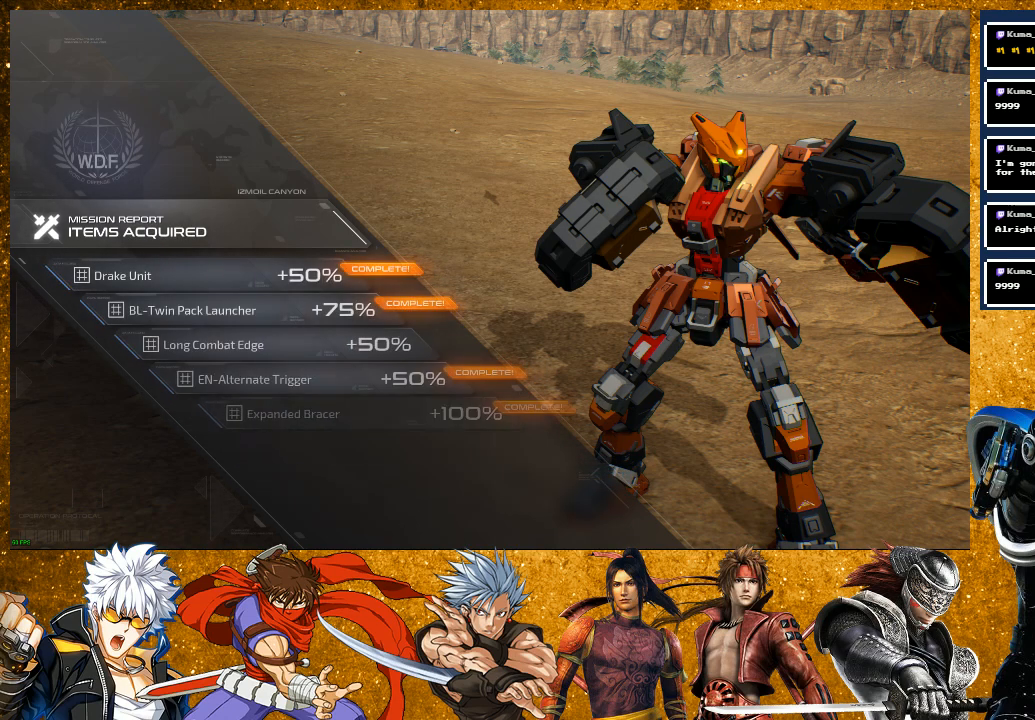
{"buttons": [], "left_stick": "center", "right_stick": "center", "events": []}
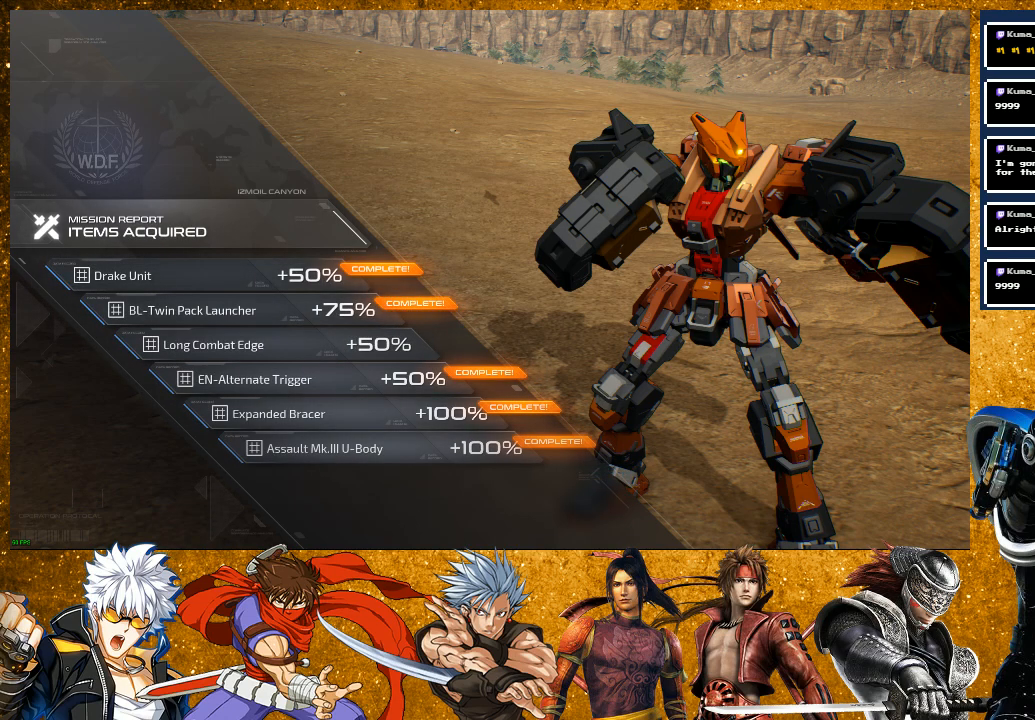
{"buttons": ["CROSS"], "left_stick": "center", "right_stick": "center", "events": [[433, "CROSS", "down"]]}
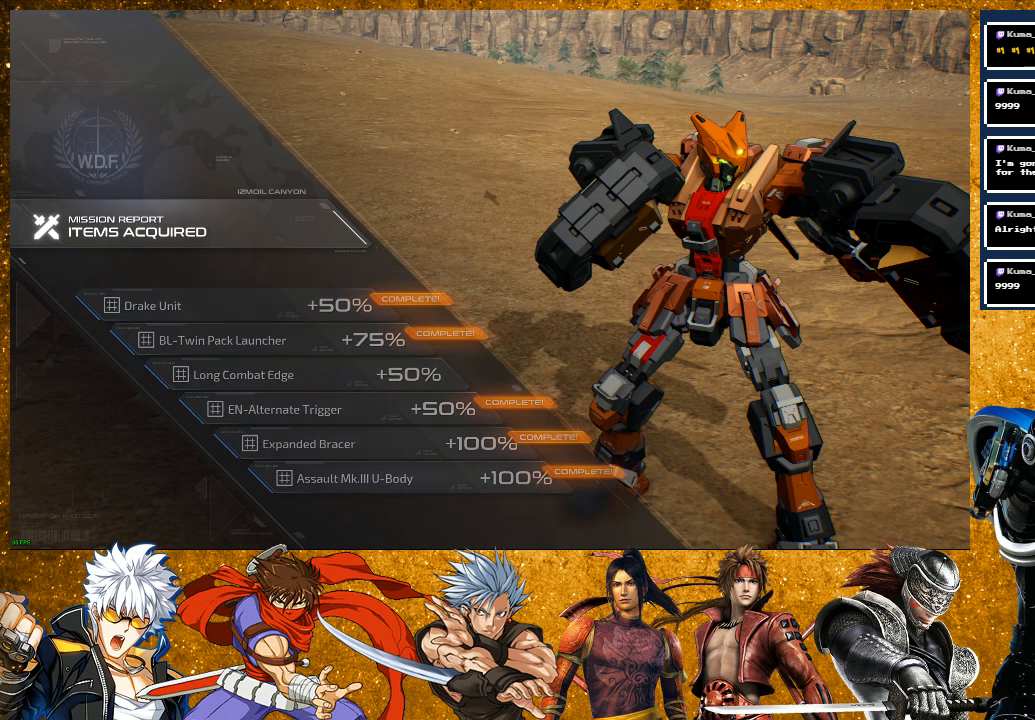
{"buttons": [], "left_stick": "center", "right_stick": "center", "events": [[100, "CROSS", "up"]]}
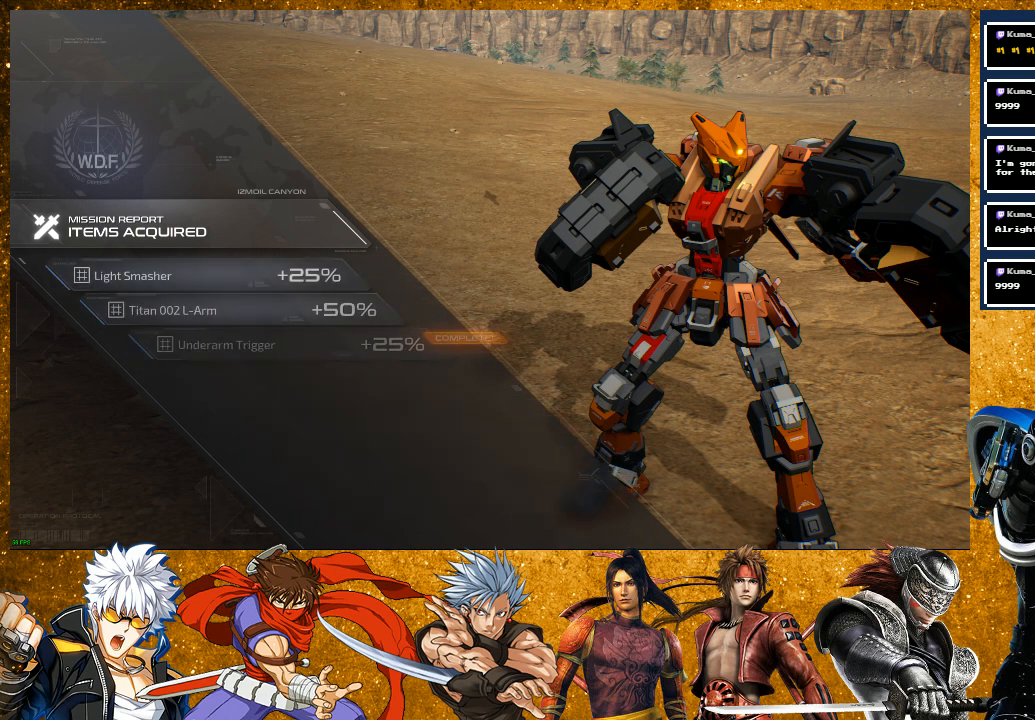
{"buttons": [], "left_stick": "center", "right_stick": "center", "events": []}
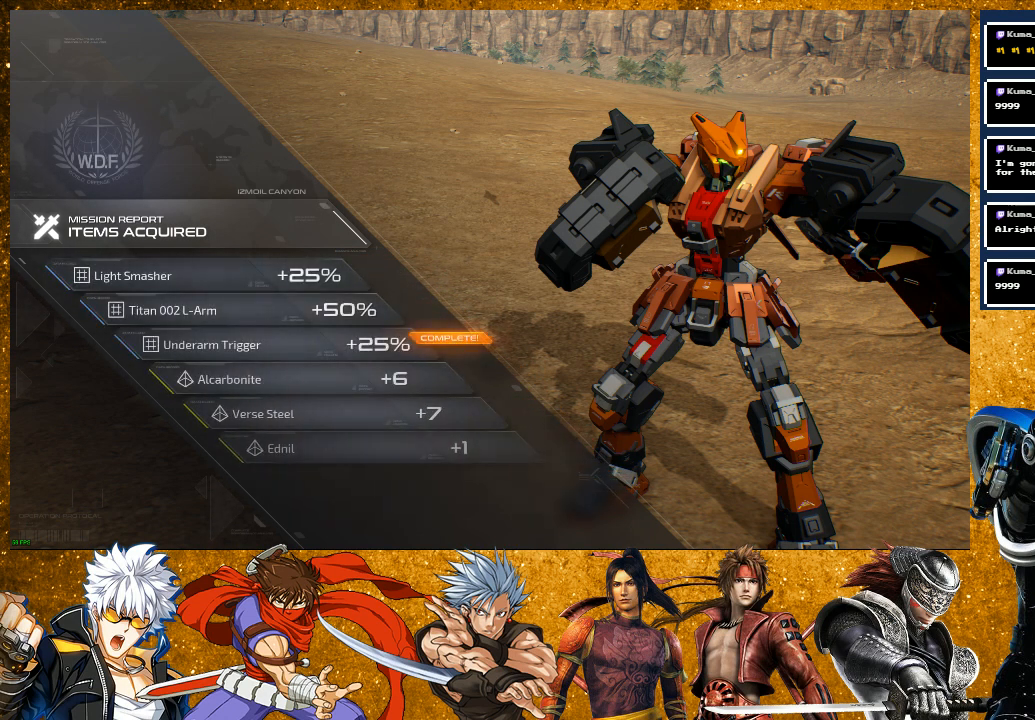
{"buttons": [], "left_stick": "center", "right_stick": "center", "events": []}
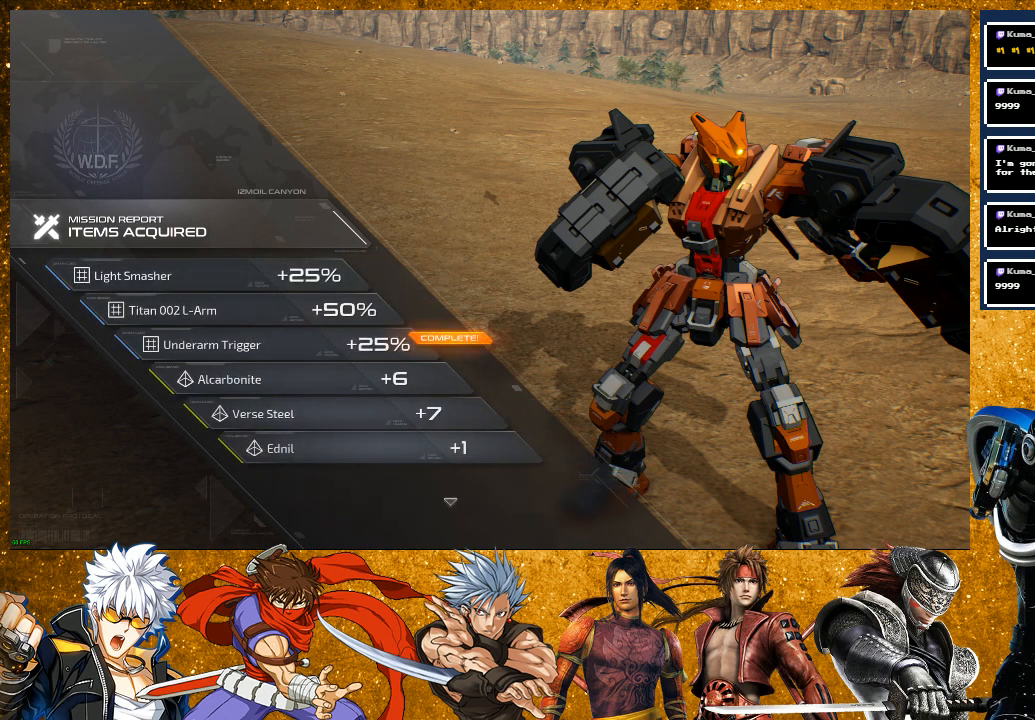
{"buttons": [], "left_stick": "center", "right_stick": "center", "events": [[250, "CROSS", "down"], [400, "CROSS", "up"]]}
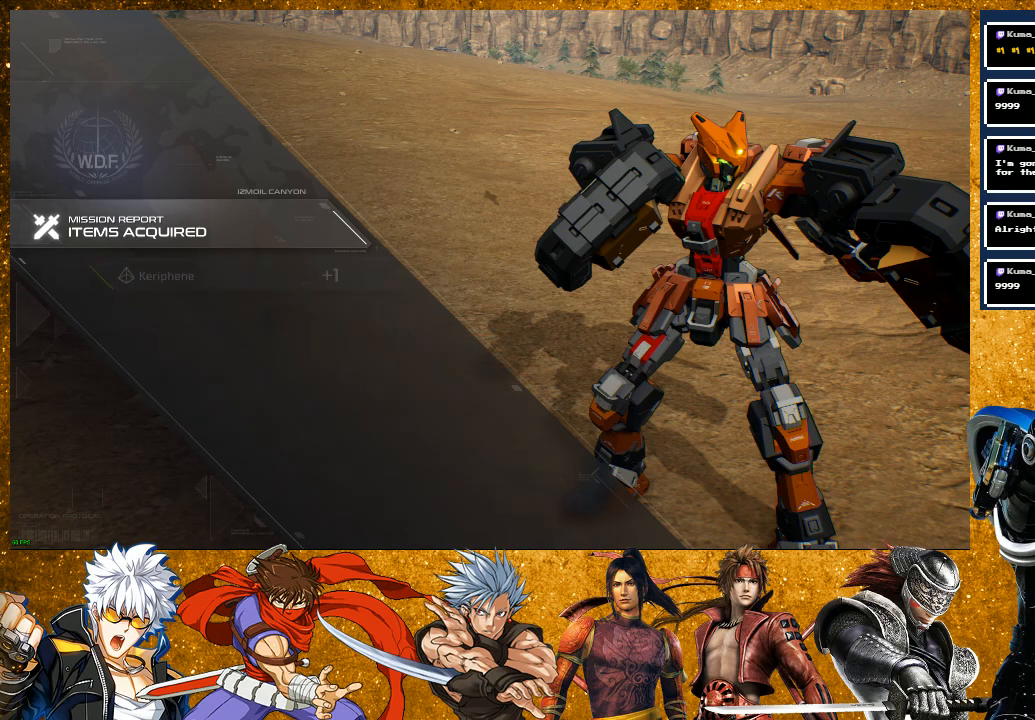
{"buttons": [], "left_stick": "center", "right_stick": "center", "events": []}
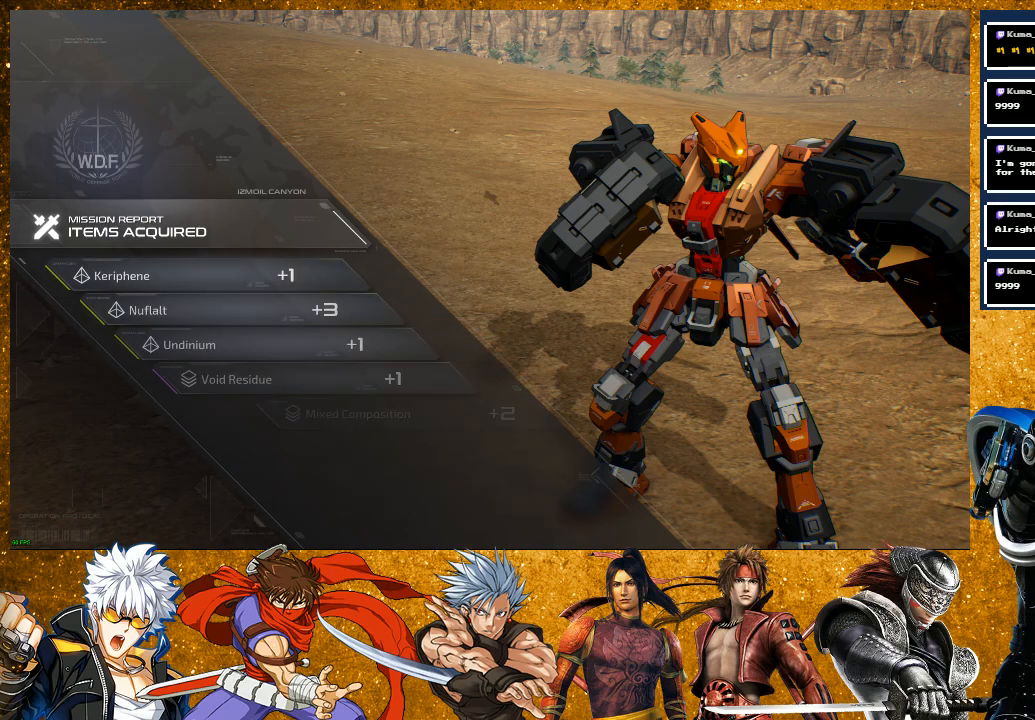
{"buttons": [], "left_stick": "center", "right_stick": "center", "events": []}
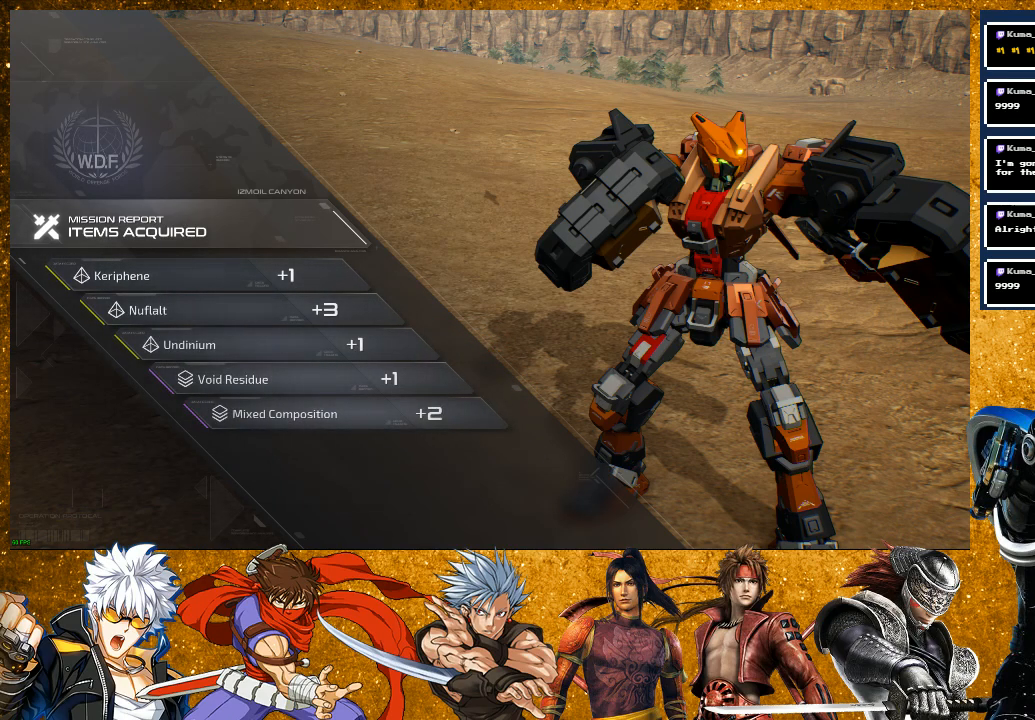
{"buttons": [], "left_stick": "center", "right_stick": "center", "events": [[250, "CROSS", "down"], [467, "CROSS", "up"]]}
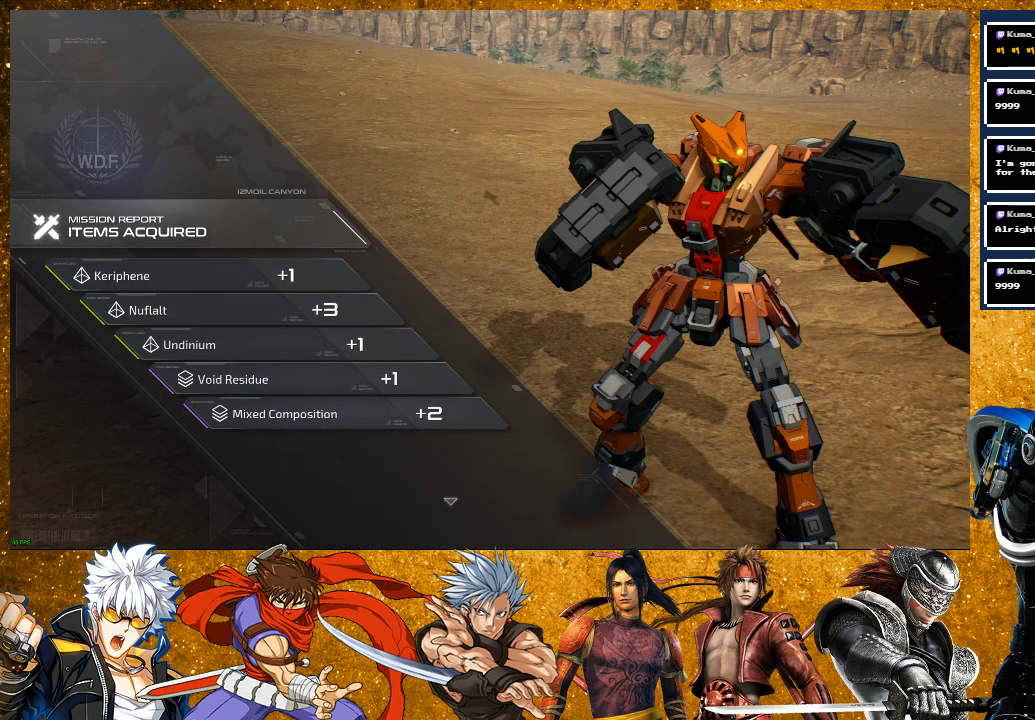
{"buttons": [], "left_stick": "center", "right_stick": "center", "events": [[200, "CROSS", "down"], [333, "CROSS", "up"]]}
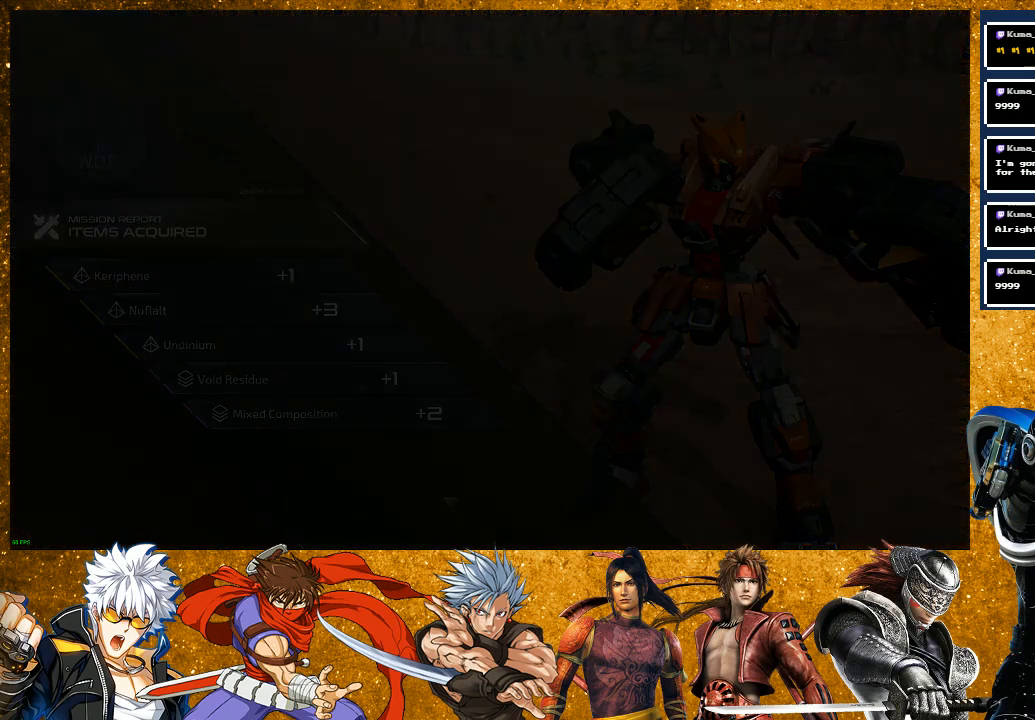
{"buttons": [], "left_stick": "center", "right_stick": "center", "events": []}
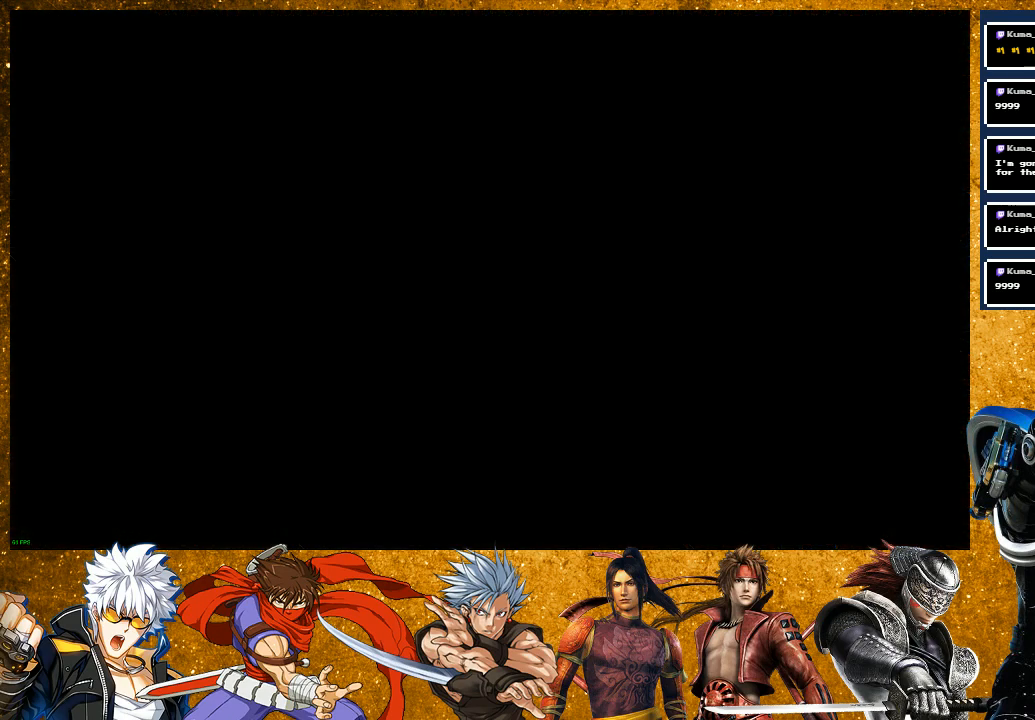
{"buttons": [], "left_stick": "center", "right_stick": "center", "events": []}
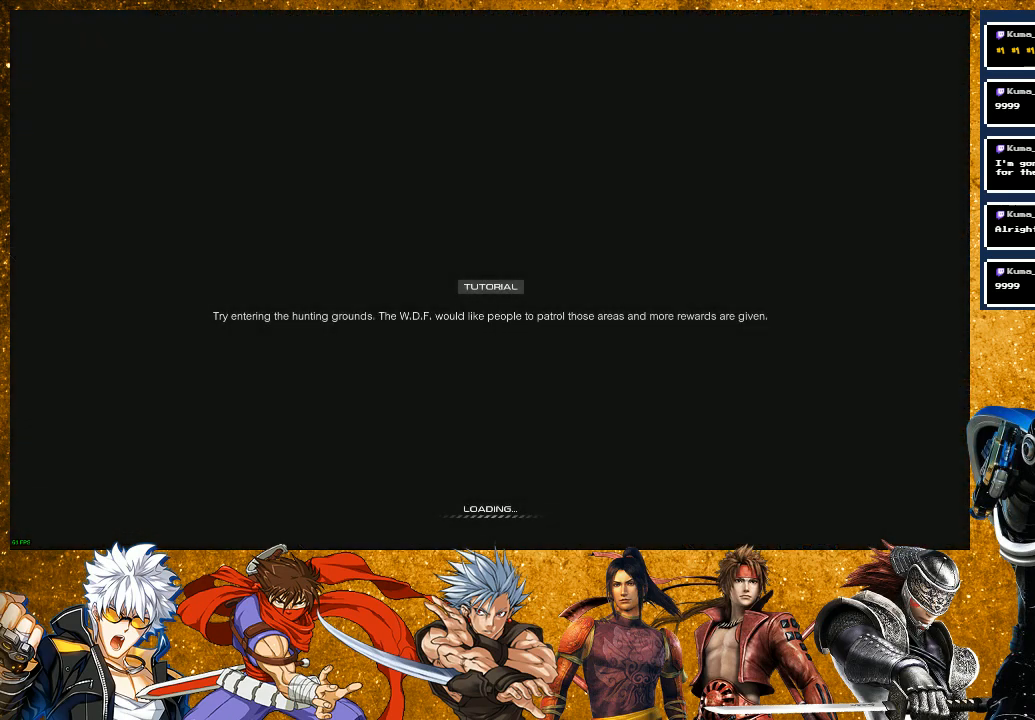
{"buttons": [], "left_stick": "center", "right_stick": "center", "events": []}
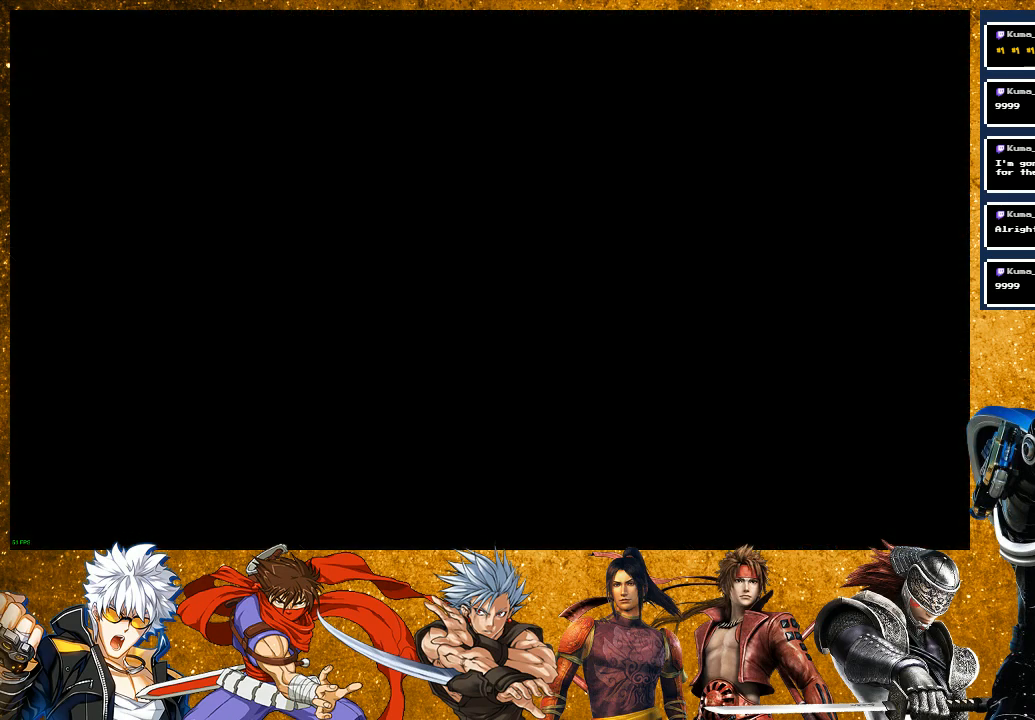
{"buttons": [], "left_stick": "center", "right_stick": "center", "events": []}
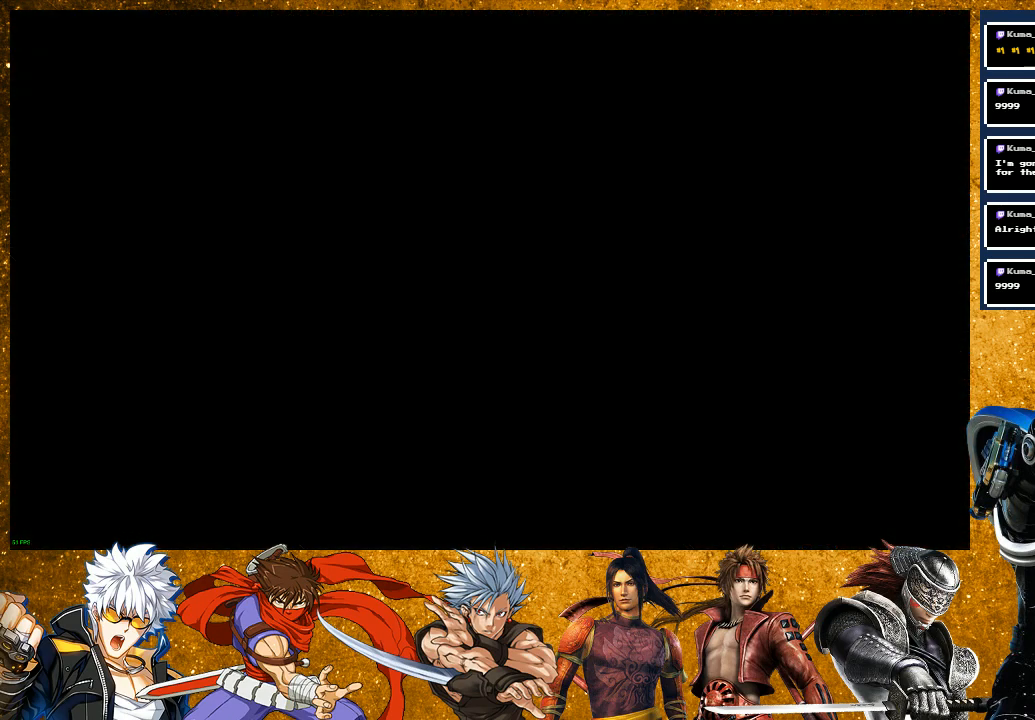
{"buttons": [], "left_stick": "center", "right_stick": "center", "events": []}
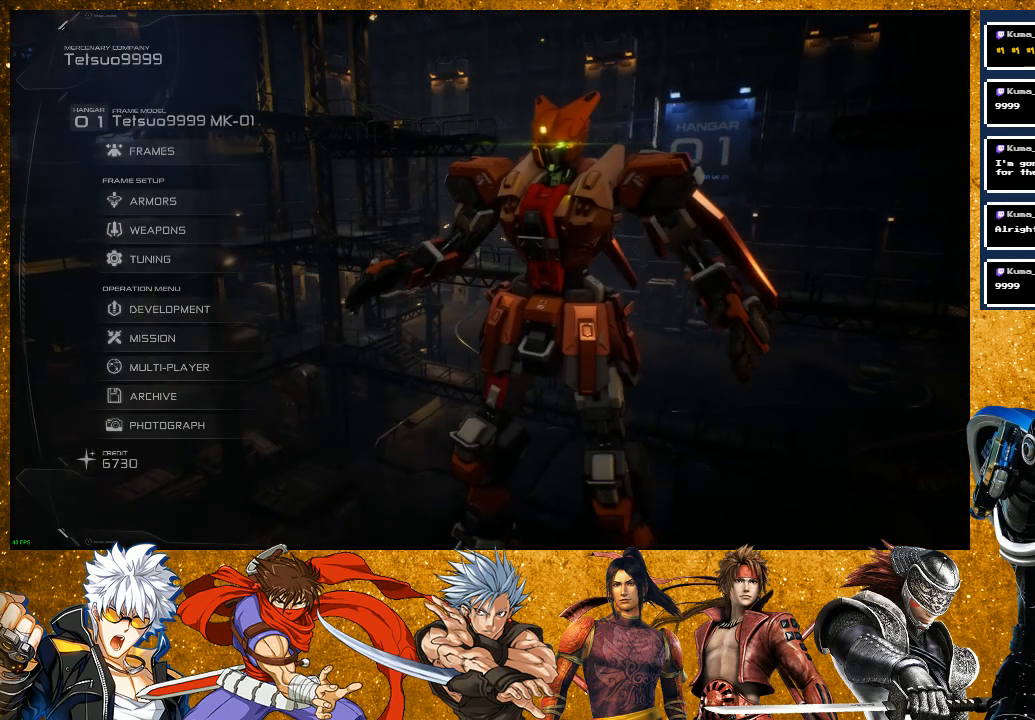
{"buttons": [], "left_stick": "center", "right_stick": "center", "events": [[267, "DPAD_DOWN", "down"], [317, "DPAD_DOWN", "up"], [417, "DPAD_DOWN", "down"], [467, "DPAD_DOWN", "up"]]}
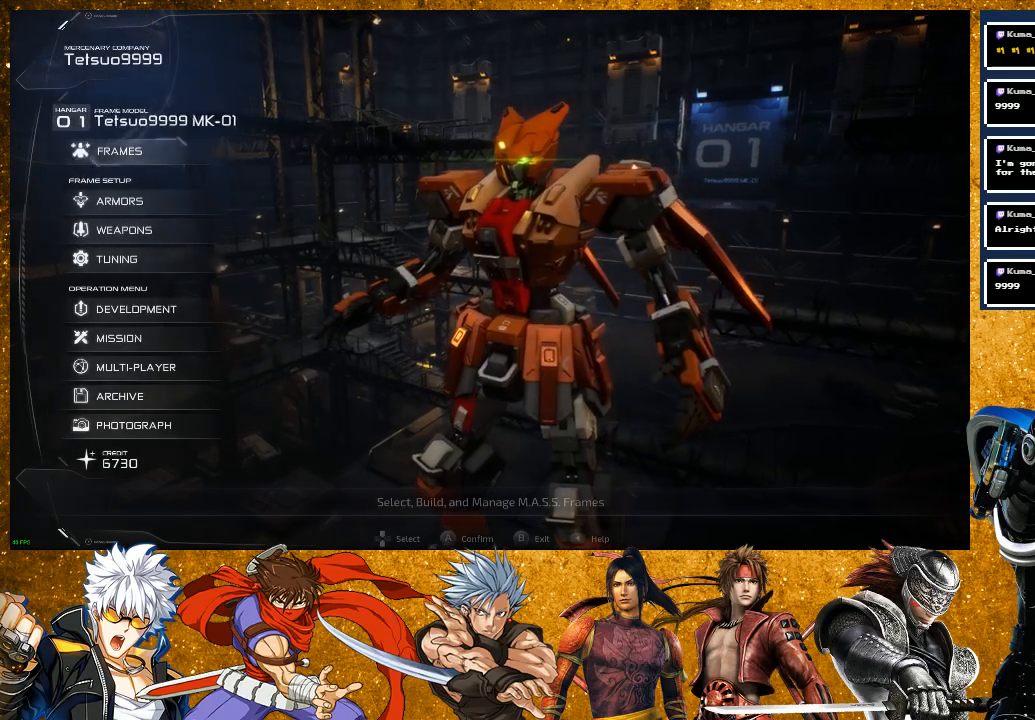
{"buttons": ["DPAD_DOWN"], "left_stick": "center", "right_stick": "center", "events": [[67, "DPAD_DOWN", "down"], [133, "DPAD_DOWN", "up"], [200, "DPAD_DOWN", "down"], [283, "DPAD_DOWN", "up"], [367, "DPAD_DOWN", "down"], [467, "DPAD_DOWN", "up"], [500, "DPAD_DOWN", "down"]]}
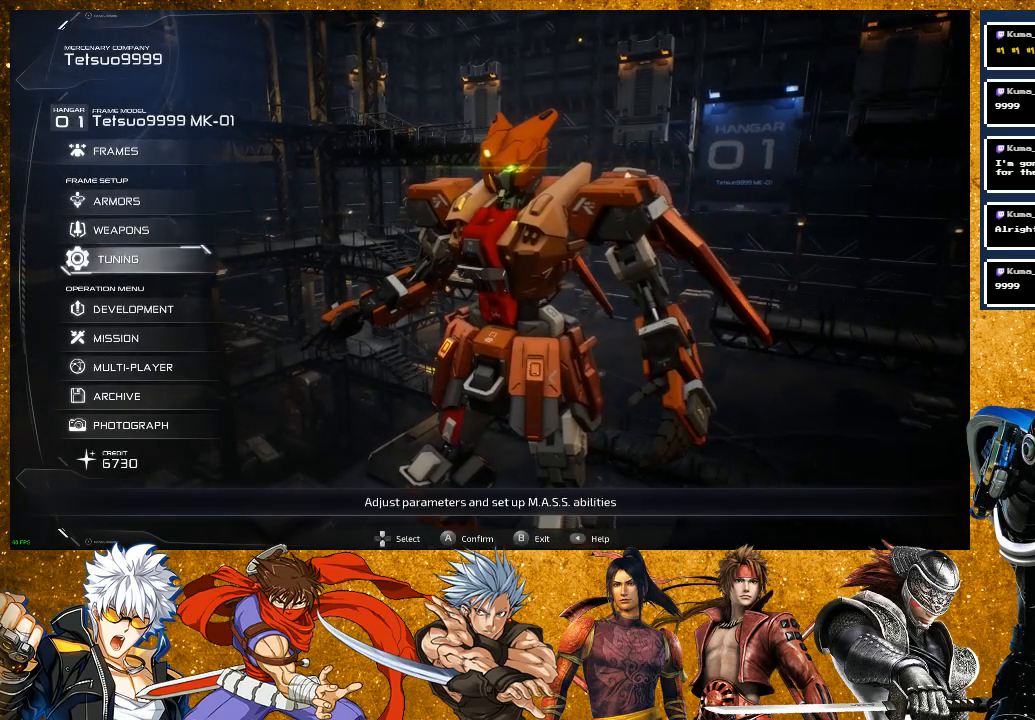
{"buttons": [], "left_stick": "center", "right_stick": "center", "events": [[150, "DPAD_DOWN", "up"]]}
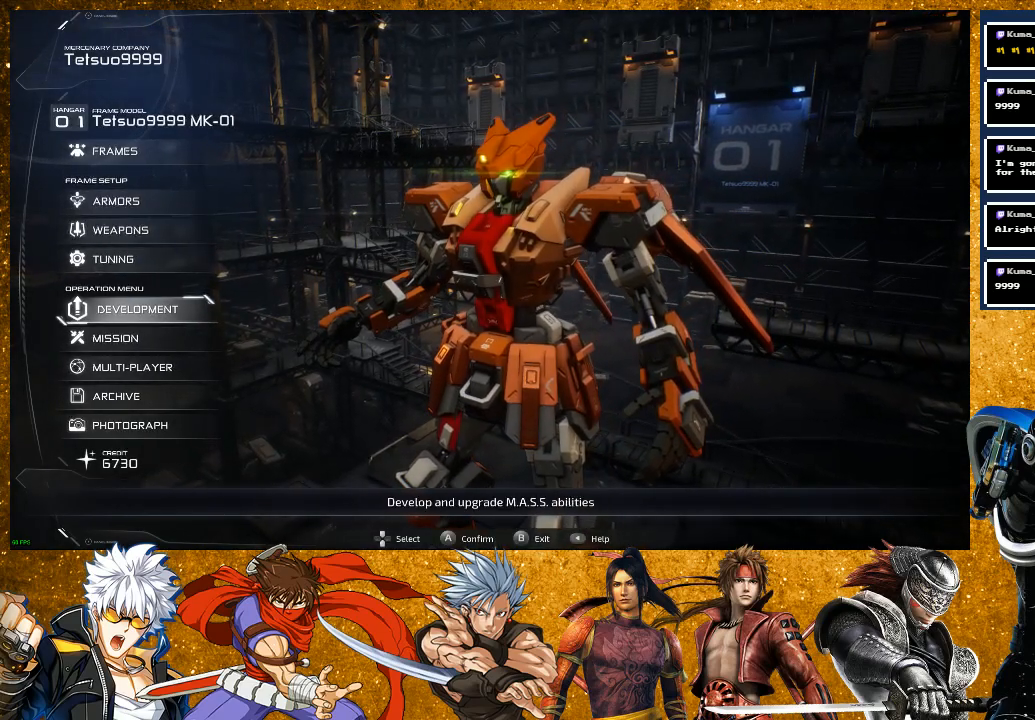
{"buttons": [], "left_stick": "center", "right_stick": "center", "events": []}
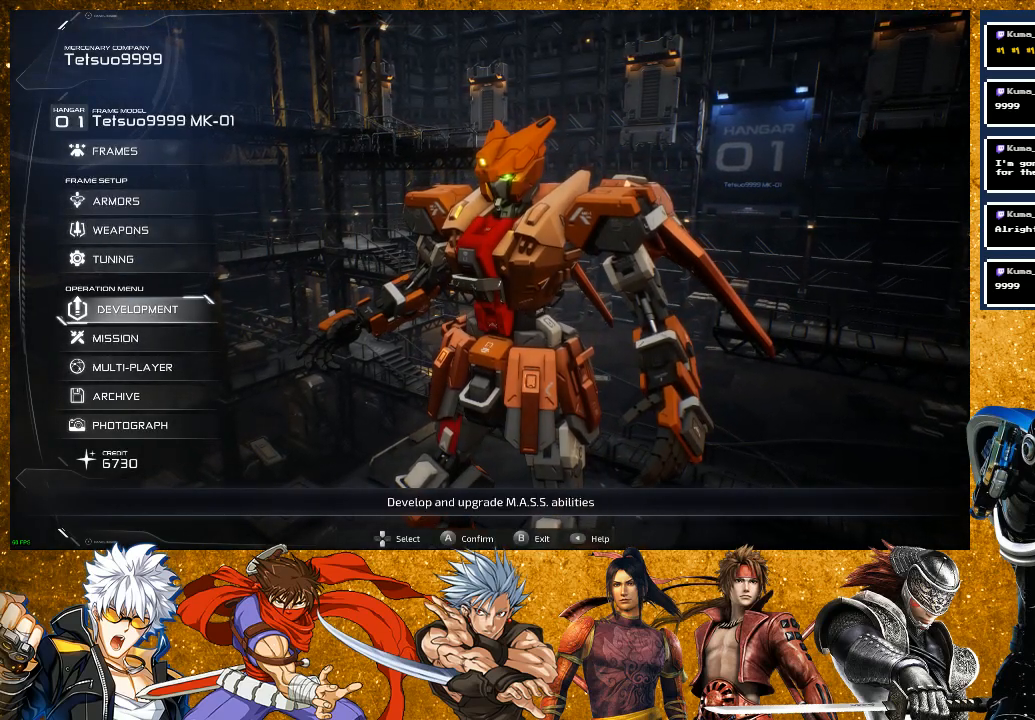
{"buttons": ["CROSS"], "left_stick": "center", "right_stick": "center", "events": [[233, "DPAD_DOWN", "down"], [367, "DPAD_DOWN", "up"], [433, "CROSS", "down"]]}
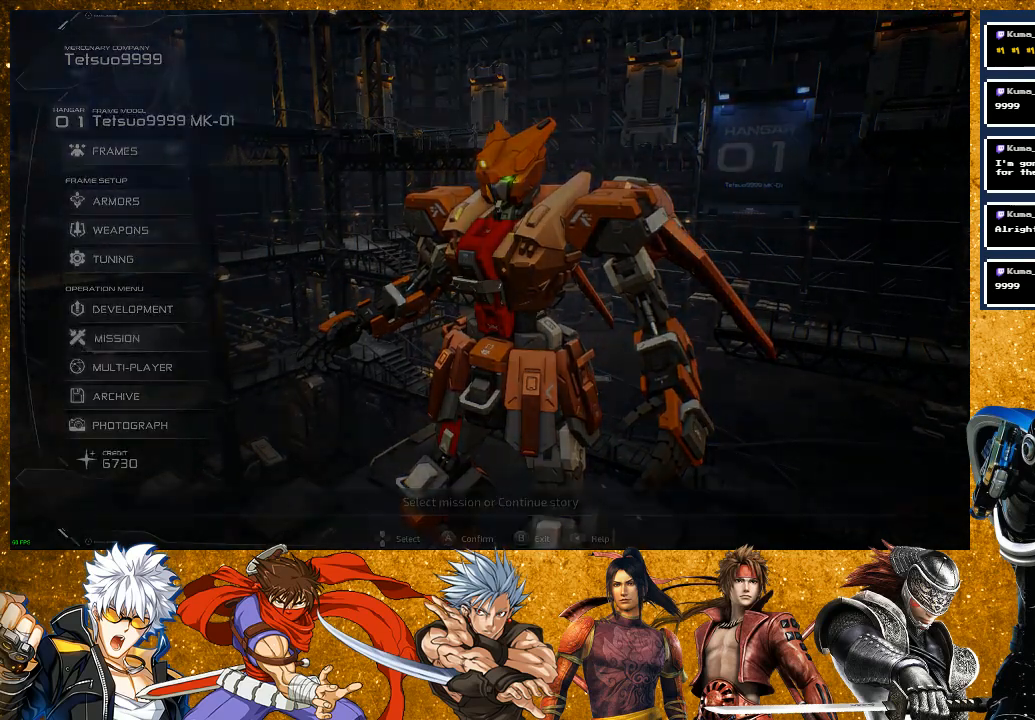
{"buttons": [], "left_stick": "center", "right_stick": "center", "events": [[100, "CROSS", "up"]]}
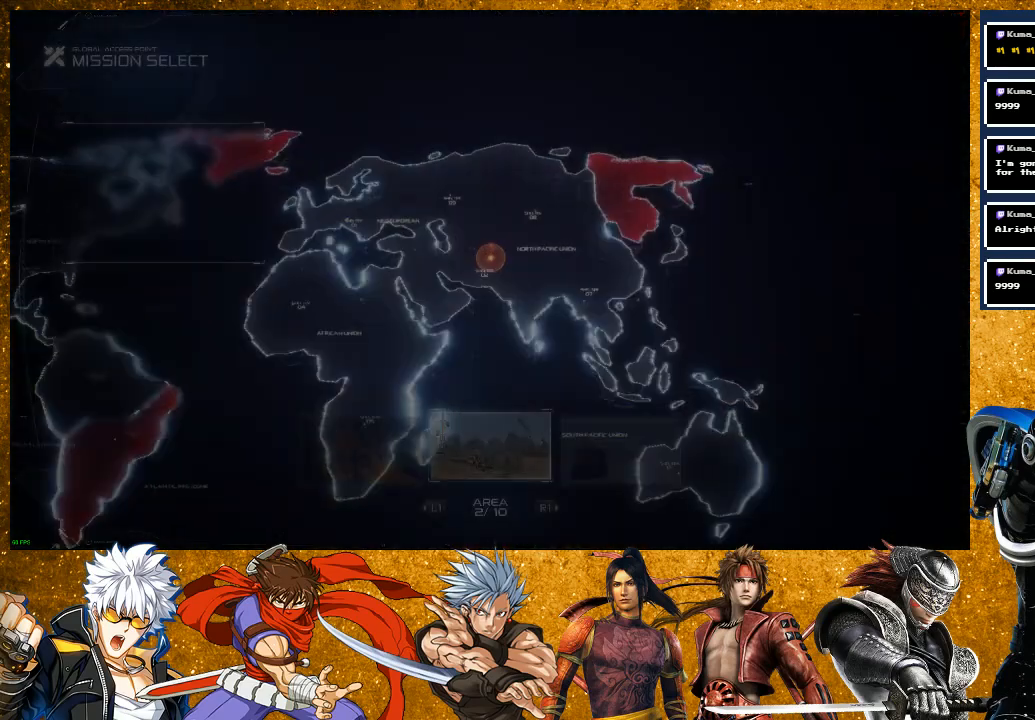
{"buttons": [], "left_stick": "center", "right_stick": "center", "events": []}
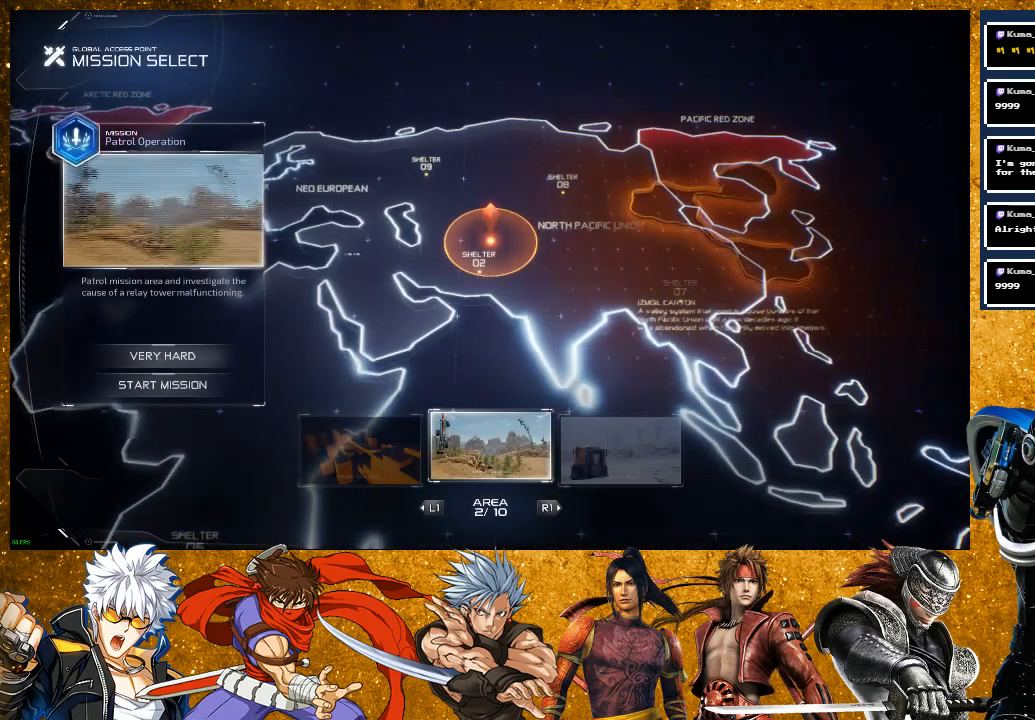
{"buttons": [], "left_stick": "center", "right_stick": "center", "events": [[33, "CROSS", "down"], [167, "CROSS", "up"]]}
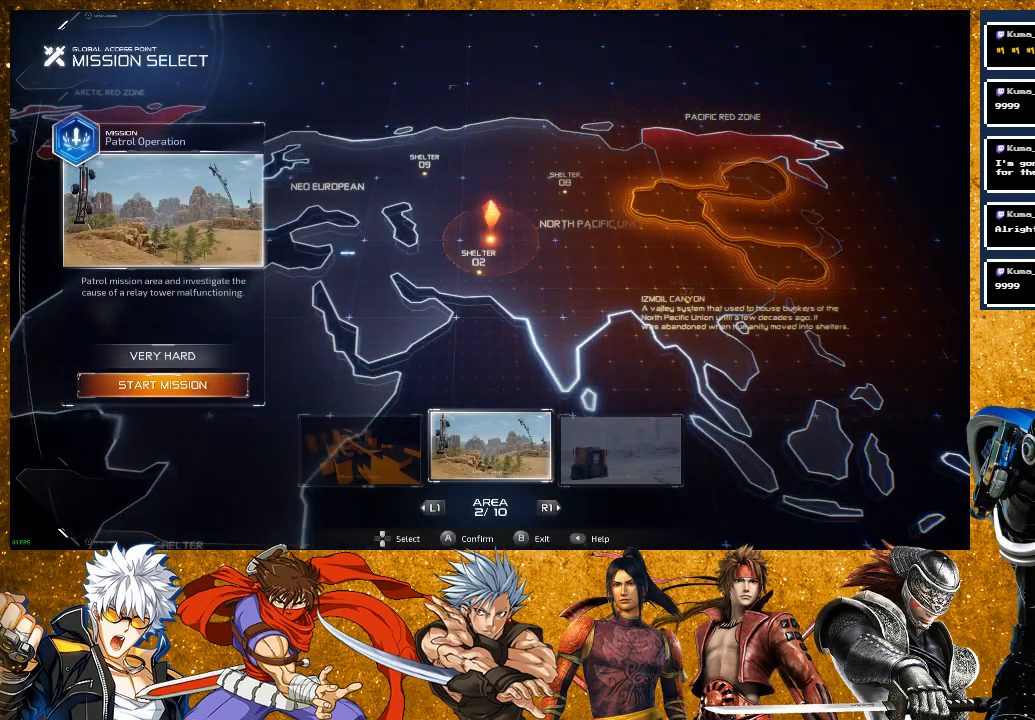
{"buttons": [], "left_stick": "center", "right_stick": "center", "events": [[250, "CROSS", "down"], [367, "CROSS", "up"]]}